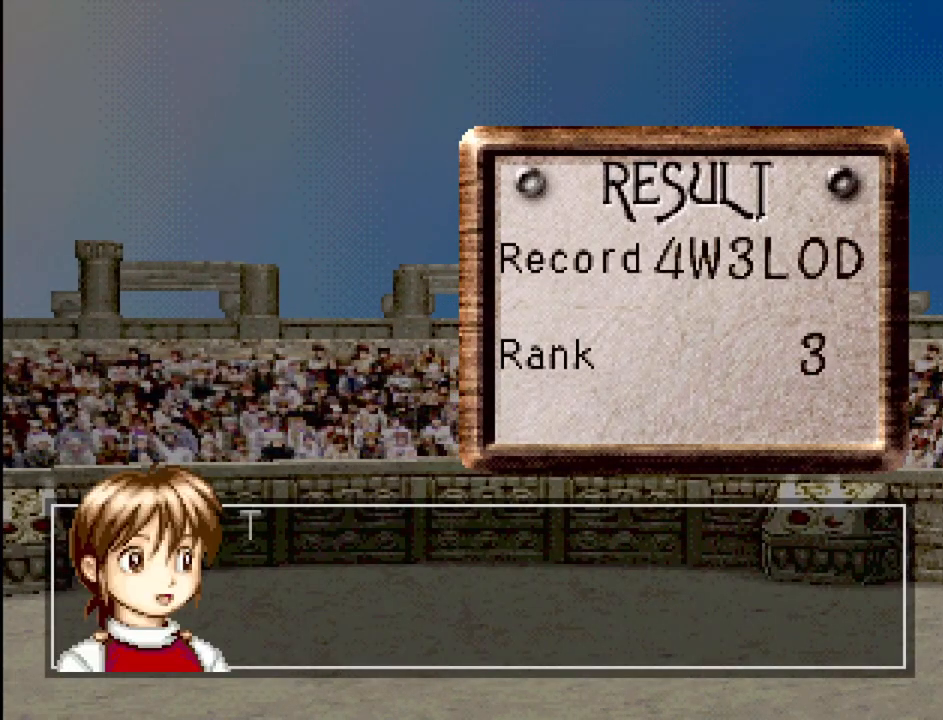
Gameplay with a controller (PlayStation layout); each line is a JSON object with the inputs held at the frame after it. "events" lists button and stick changes between this image and that frame as [ms after this image, input, new state], when the widget could be followed in between. Not read: L3 R3.
{"buttons": [], "events": [[383, "CROSS", "down"], [500, "CROSS", "up"]]}
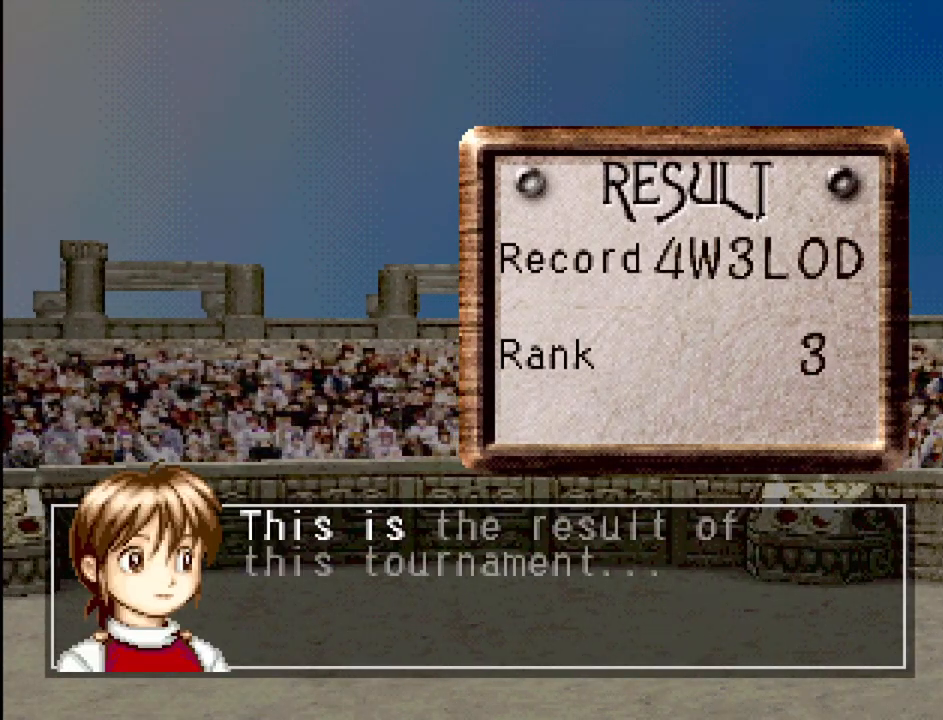
{"buttons": [], "events": []}
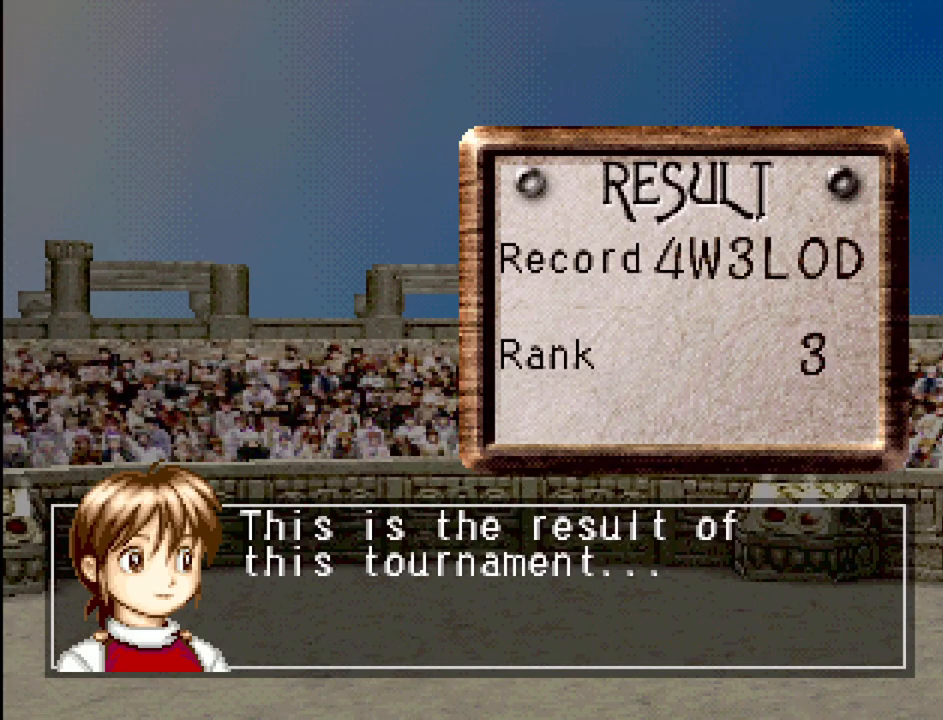
{"buttons": [], "events": [[33, "CROSS", "down"], [133, "CROSS", "up"]]}
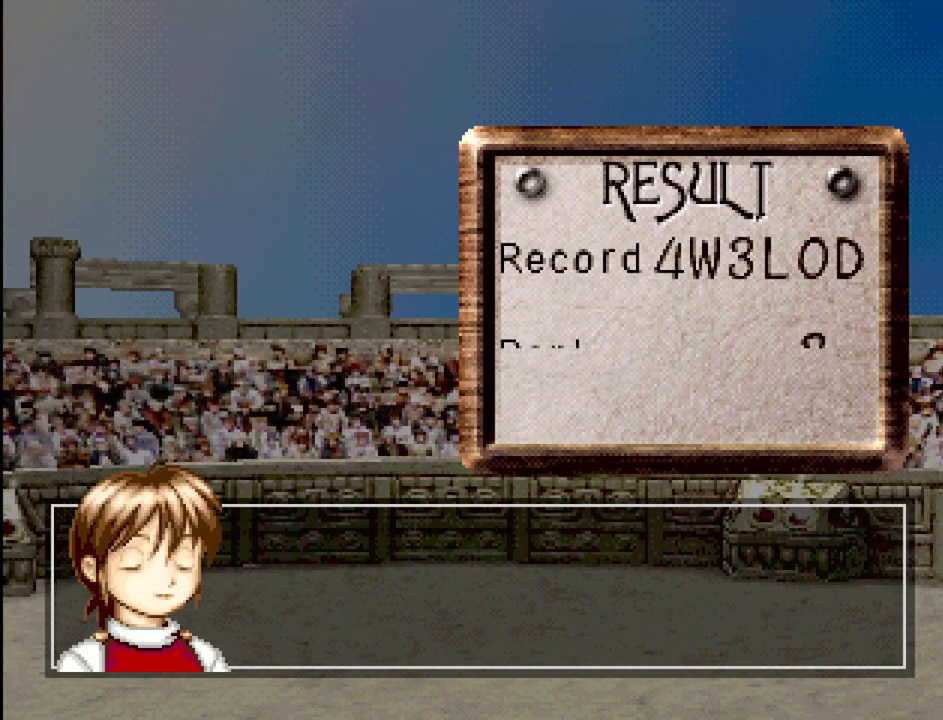
{"buttons": [], "events": [[167, "CROSS", "down"], [250, "CROSS", "up"]]}
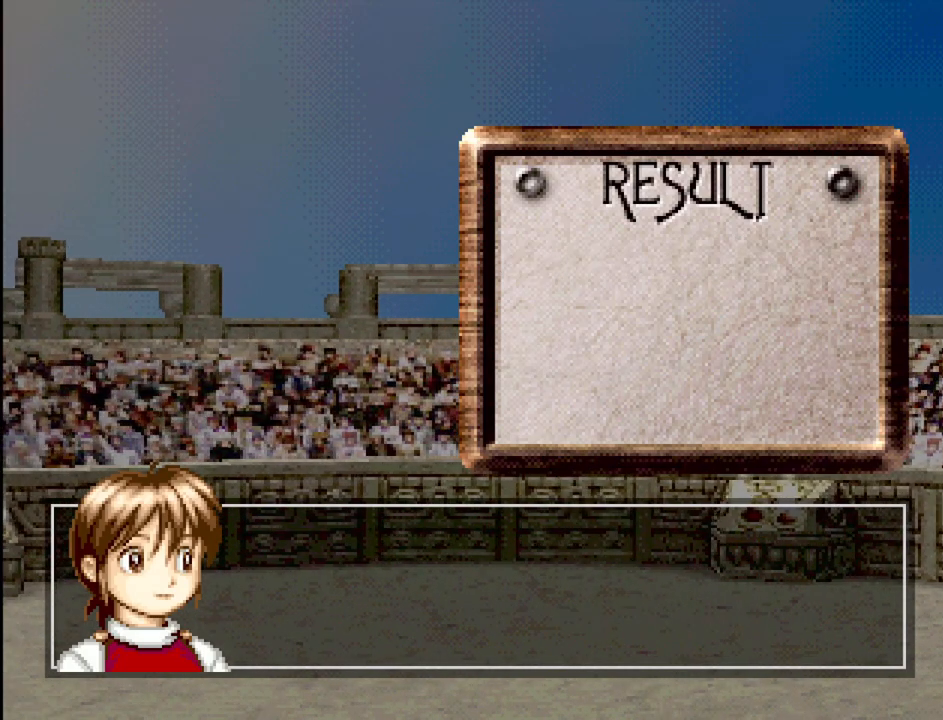
{"buttons": [], "events": []}
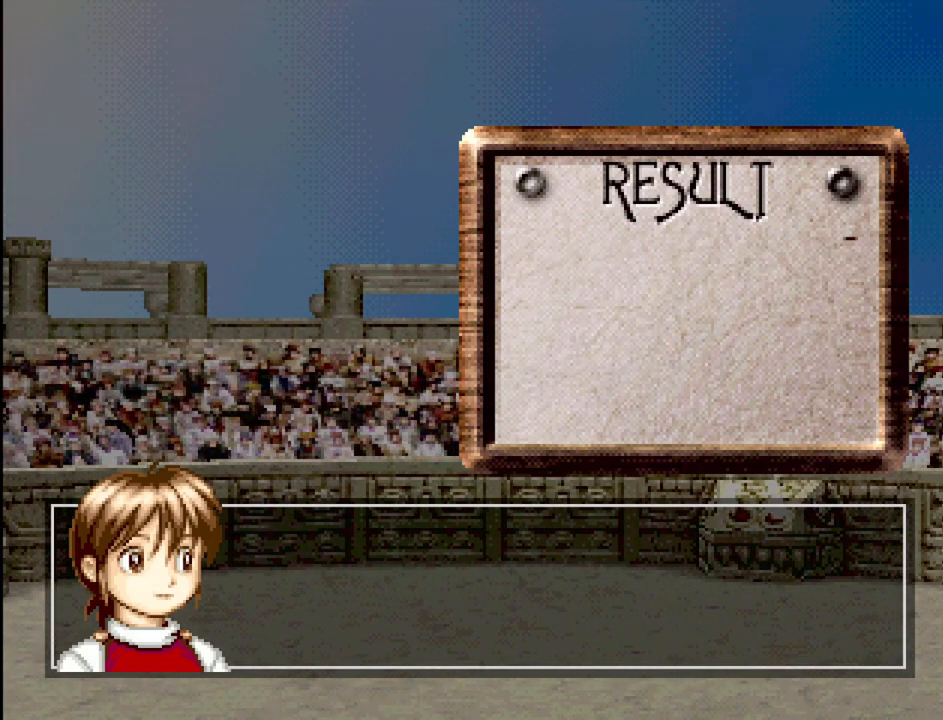
{"buttons": ["CROSS"], "events": [[450, "CROSS", "down"]]}
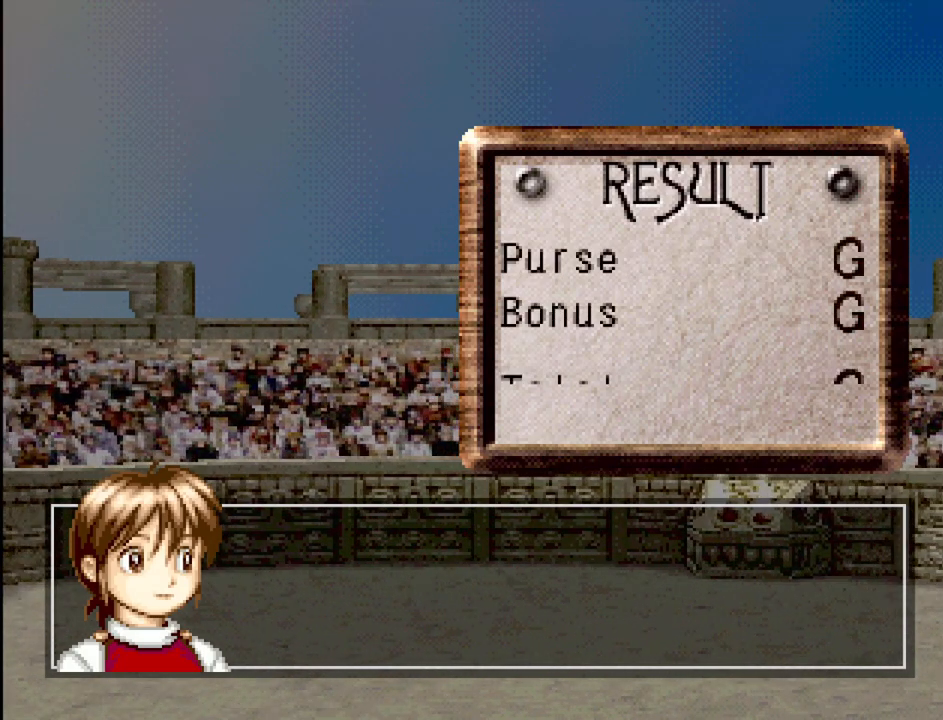
{"buttons": [], "events": [[17, "CROSS", "up"]]}
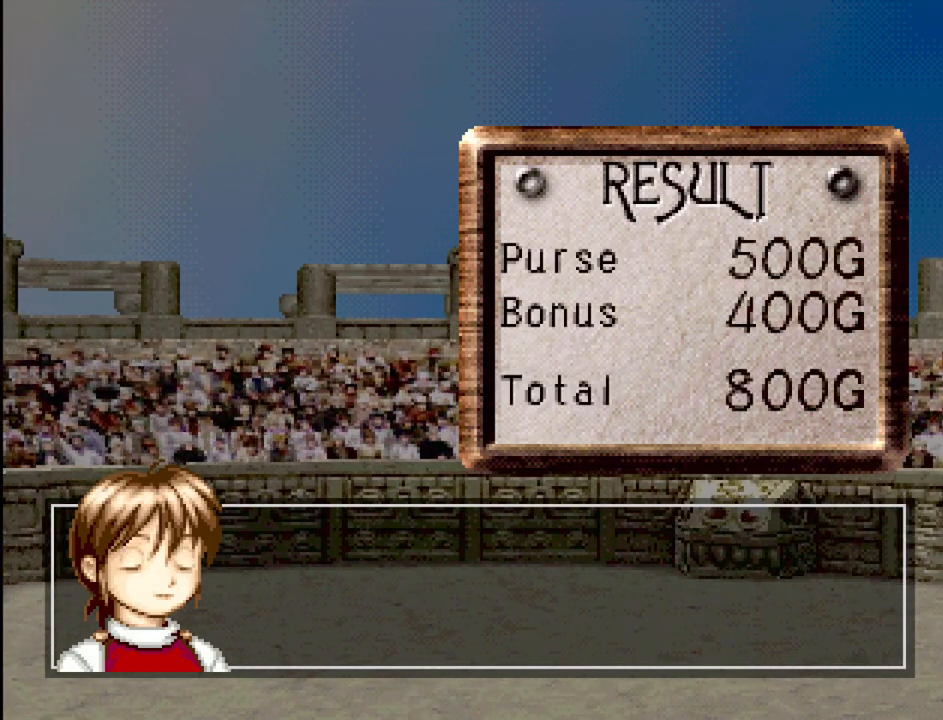
{"buttons": [], "events": []}
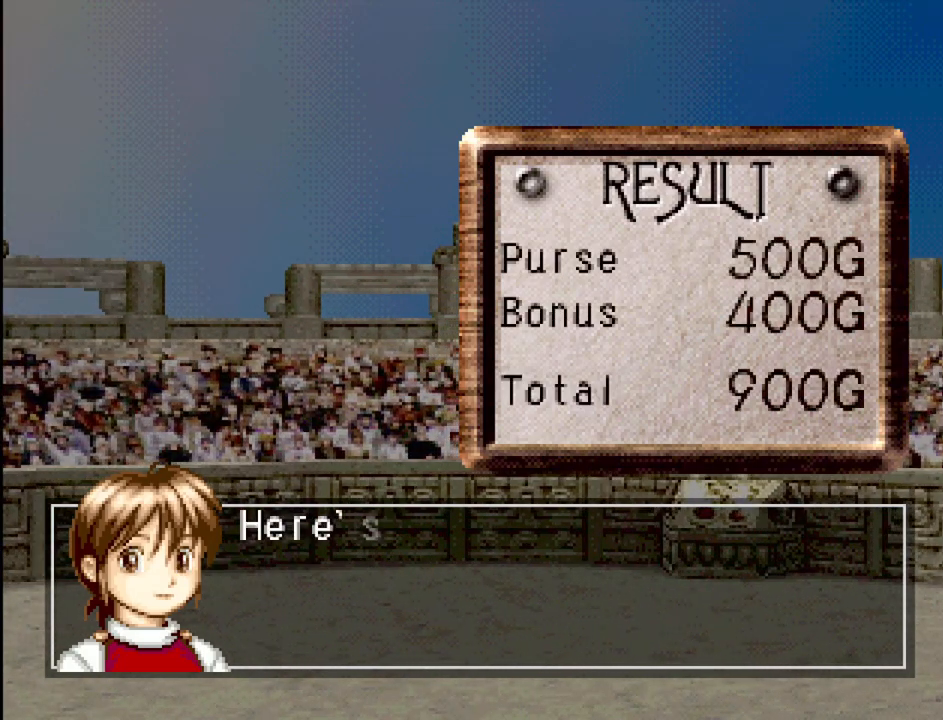
{"buttons": [], "events": []}
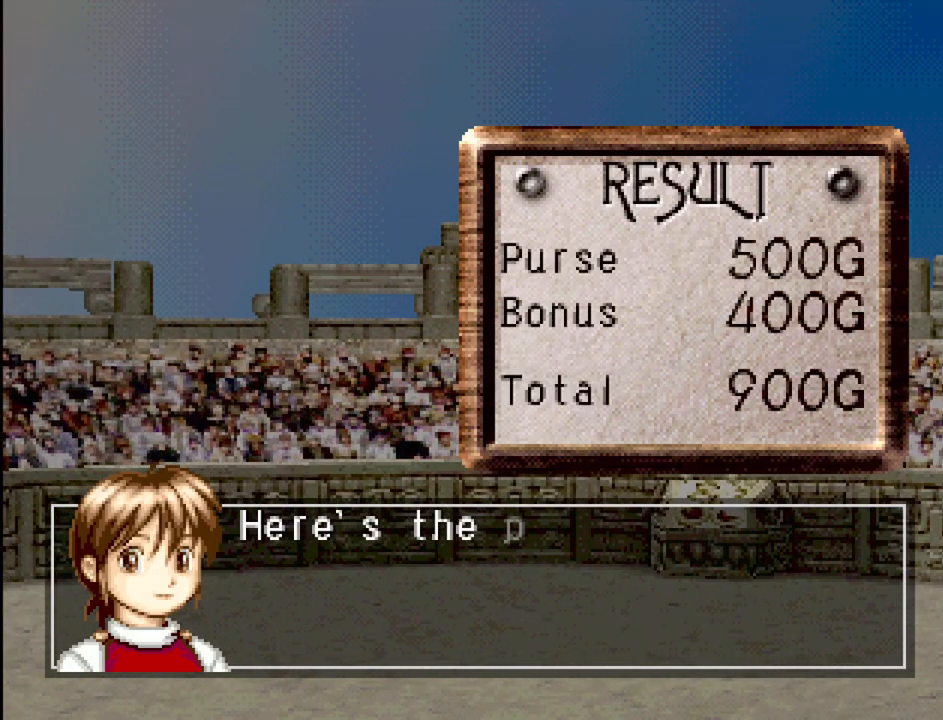
{"buttons": ["CROSS"], "events": [[383, "CROSS", "down"]]}
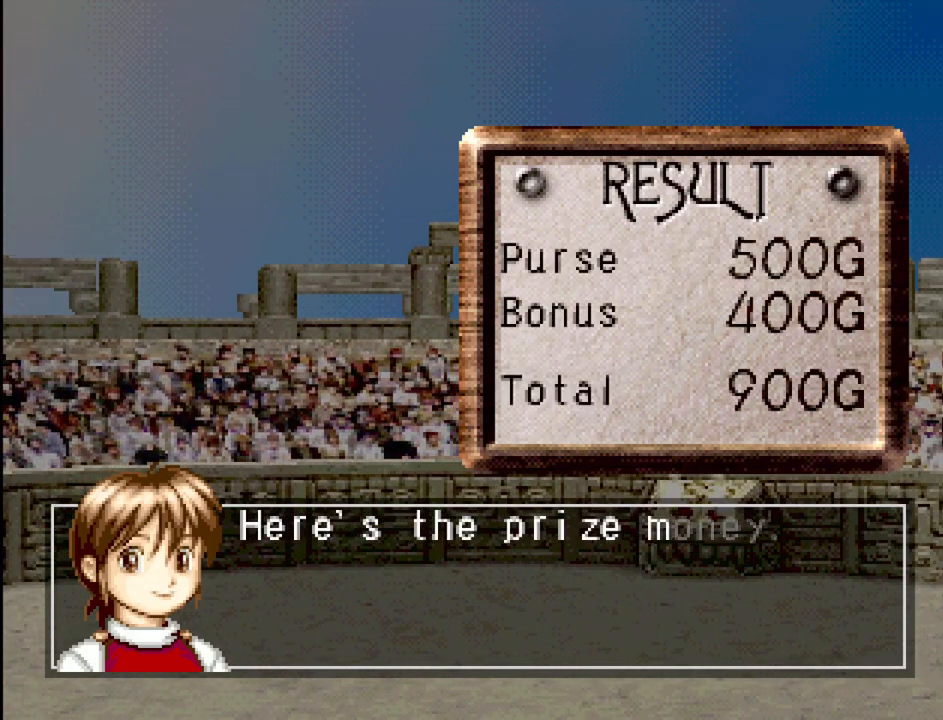
{"buttons": [], "events": [[67, "CROSS", "up"]]}
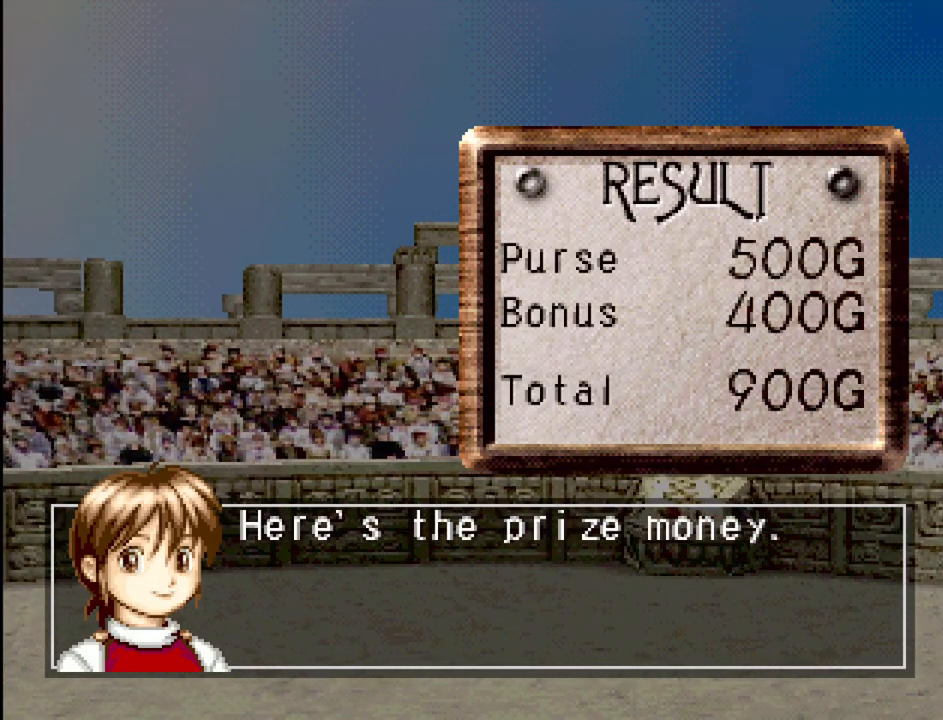
{"buttons": [], "events": []}
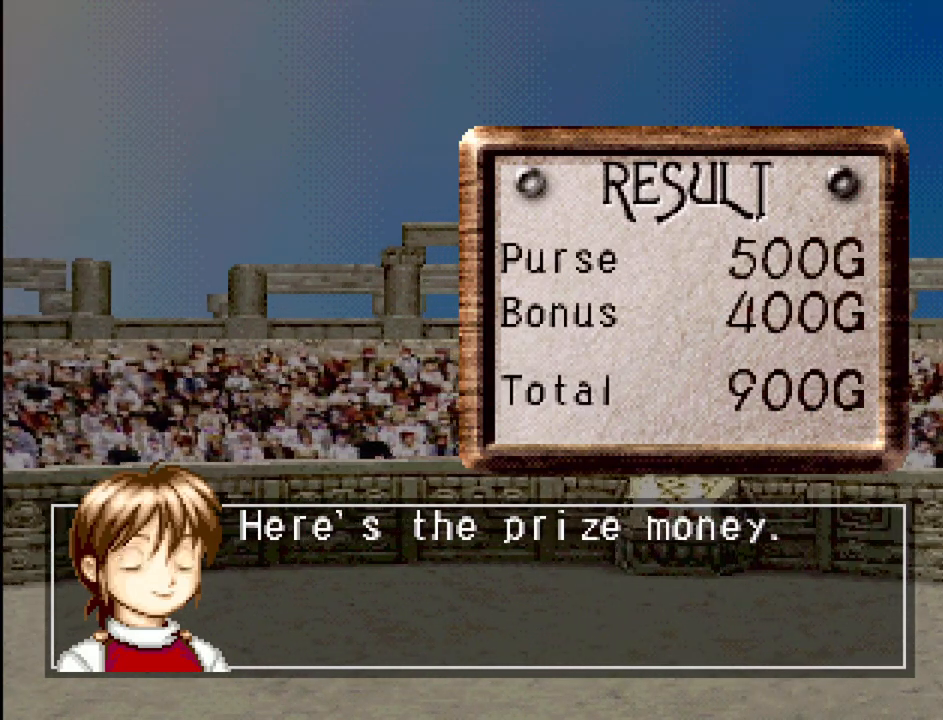
{"buttons": [], "events": []}
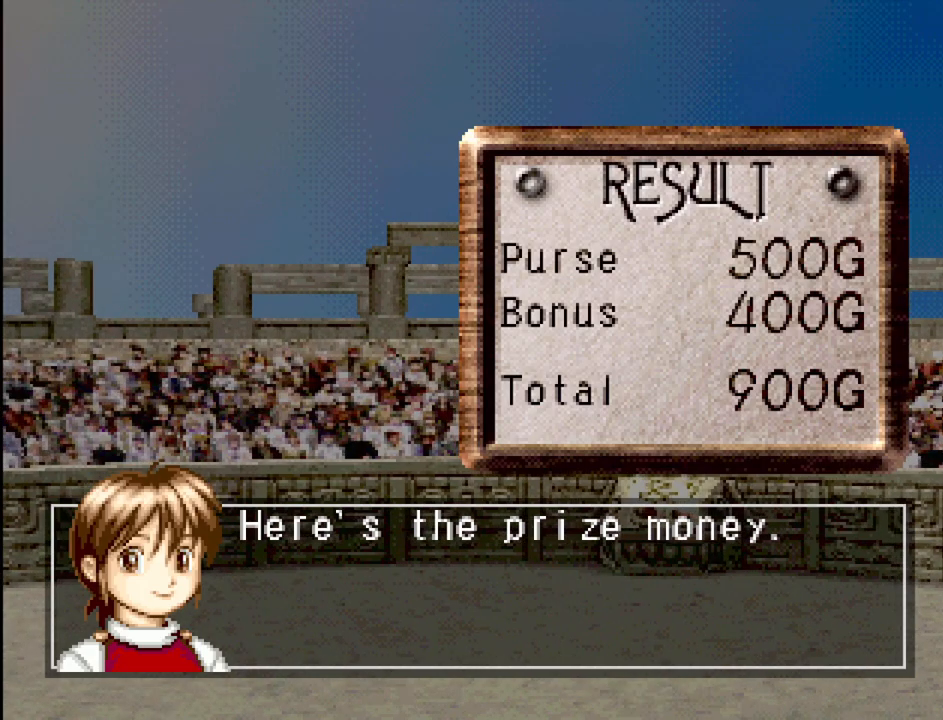
{"buttons": [], "events": []}
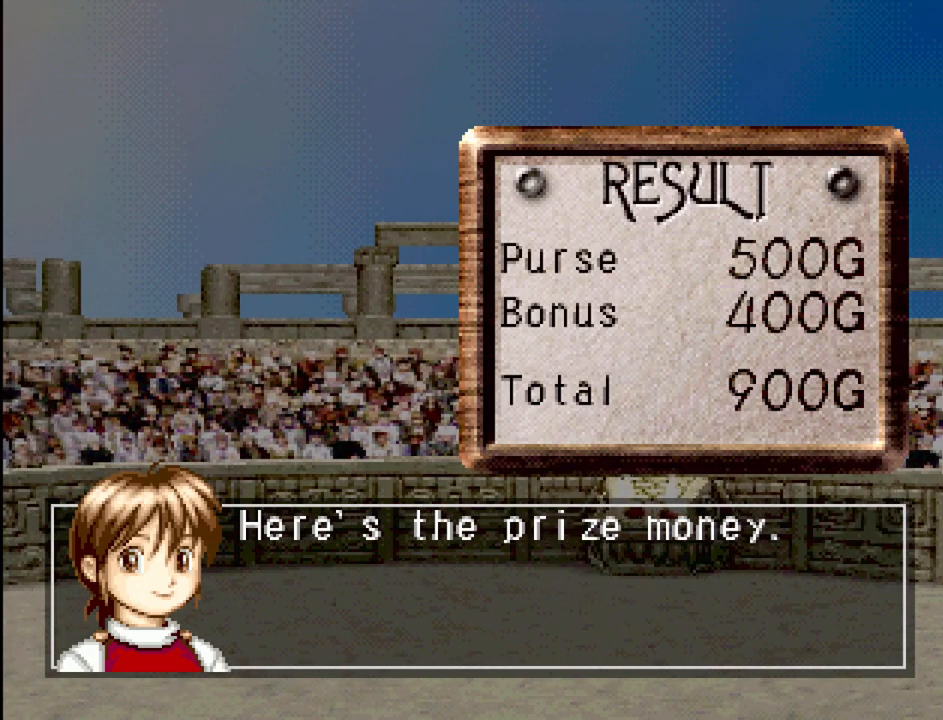
{"buttons": [], "events": []}
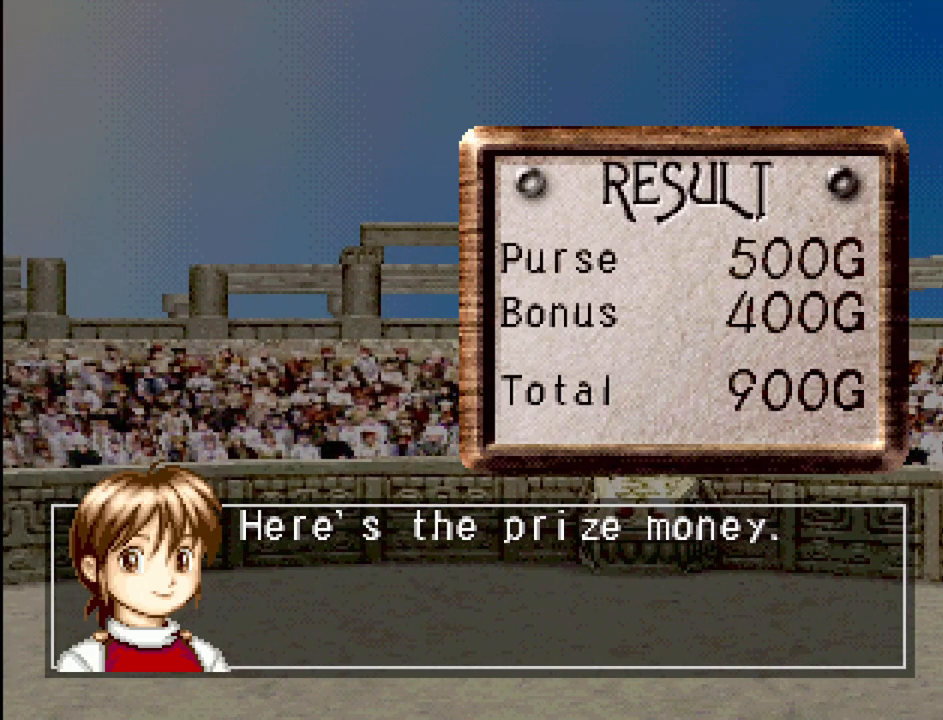
{"buttons": [], "events": [[367, "CROSS", "down"], [433, "CROSS", "up"]]}